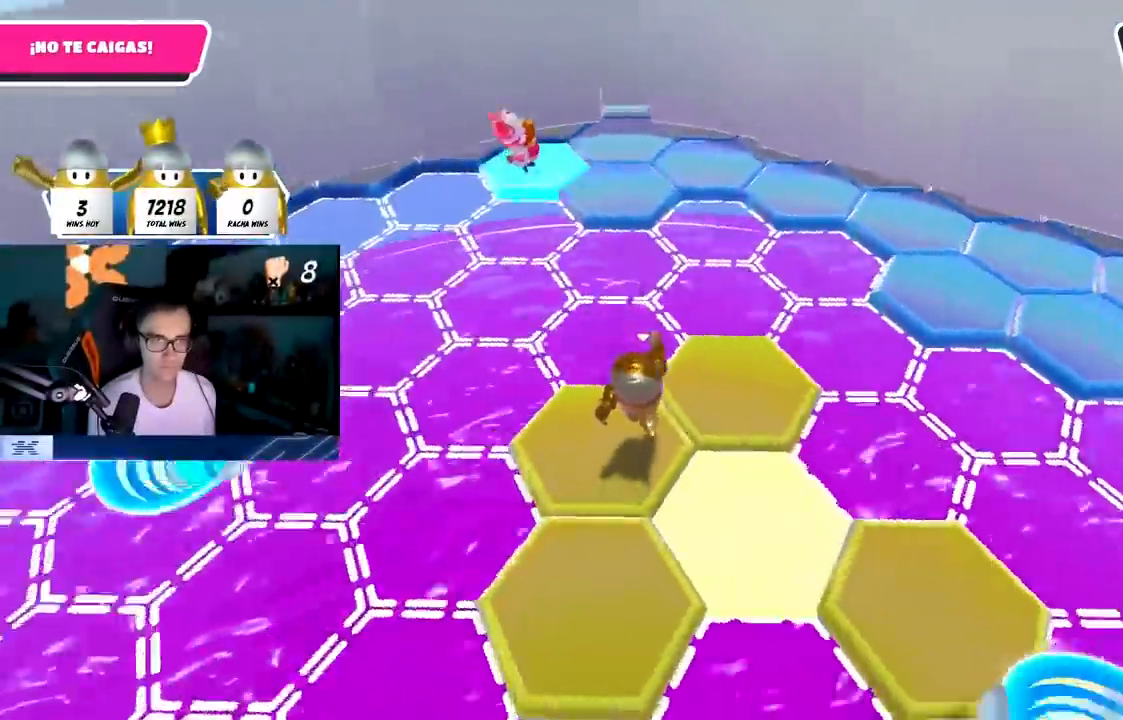
Gameplay with a controller (PlayStation layout); each line is a JSON object with the inputs held at the frame after it. "events" lists button and stick changes between this image and that frame as [ms after this image, input, new state], when the widget could be followed in between. Not read: R3.
{"buttons": [], "left_stick": "up", "right_stick": "up-right", "events": [[217, "right_stick", "down-right"], [317, "left_stick", "up"], [333, "right_stick", "center"], [433, "right_stick", "up-right"]]}
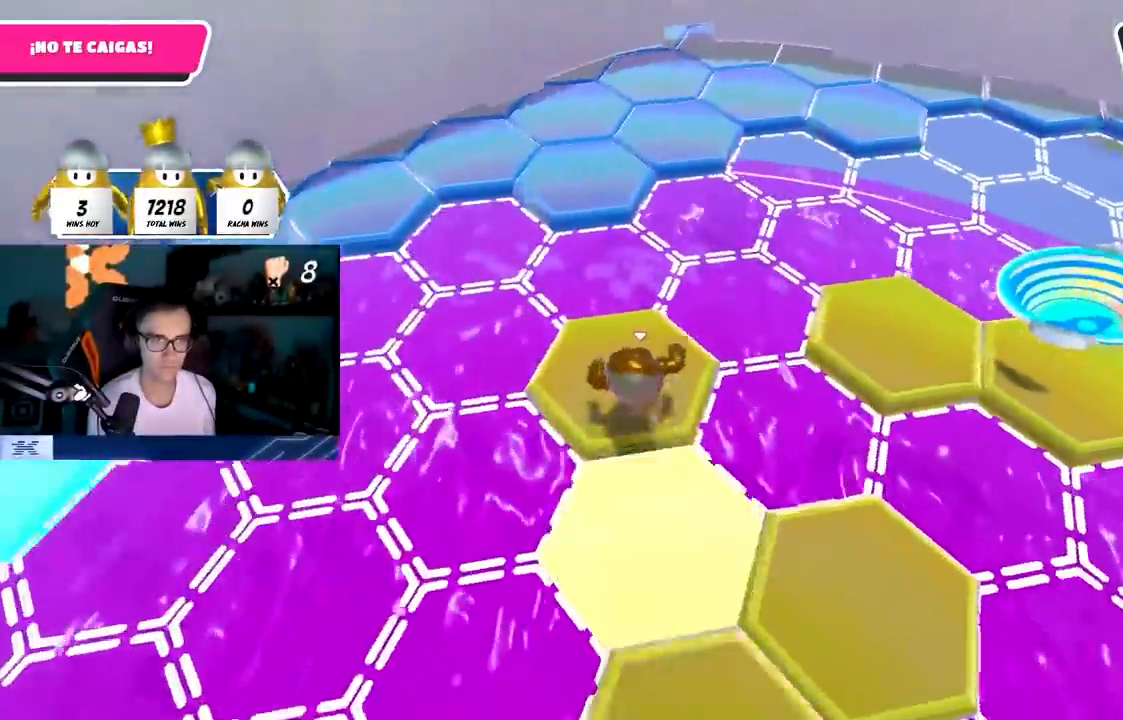
{"buttons": [], "left_stick": "up", "right_stick": "center", "events": [[133, "right_stick", "center"], [300, "CROSS", "down"], [450, "CROSS", "up"]]}
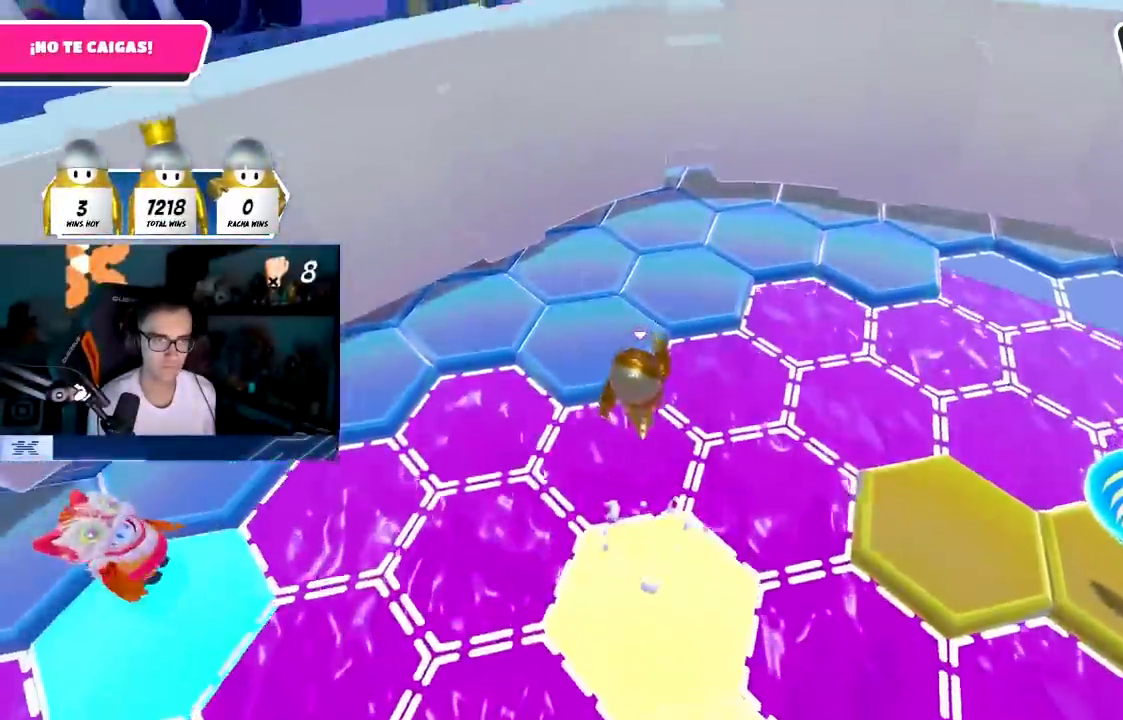
{"buttons": [], "left_stick": "up", "right_stick": "center", "events": []}
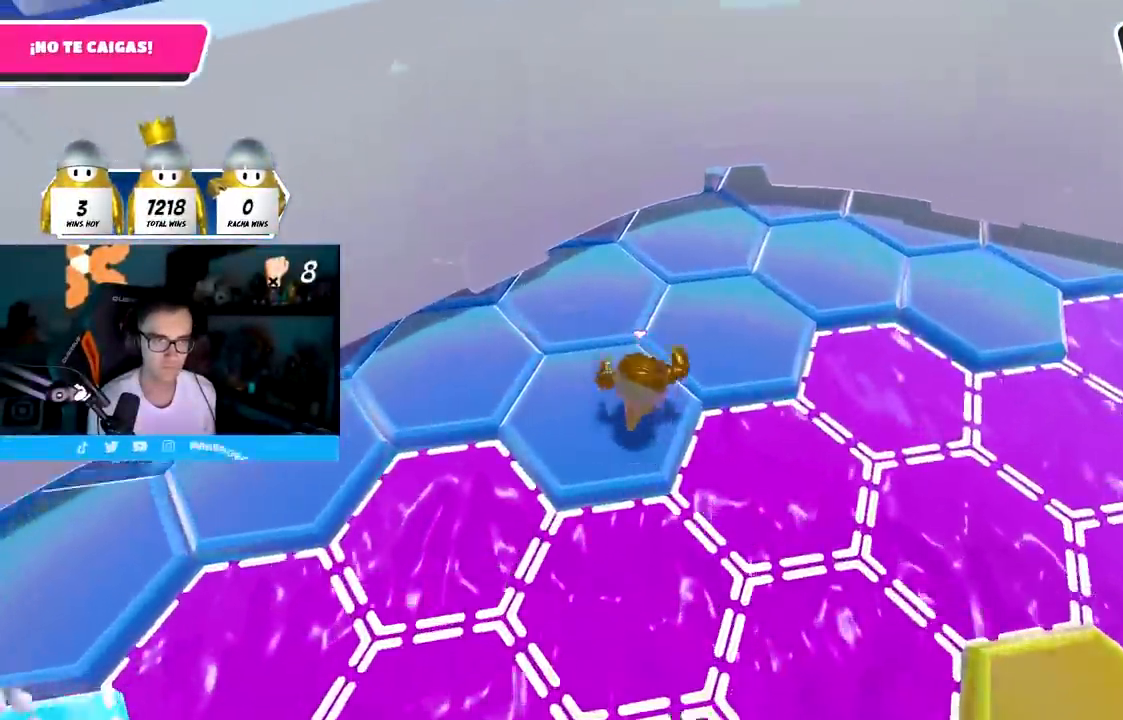
{"buttons": [], "left_stick": "up-right", "right_stick": "right", "events": [[367, "right_stick", "right"], [400, "left_stick", "up-right"]]}
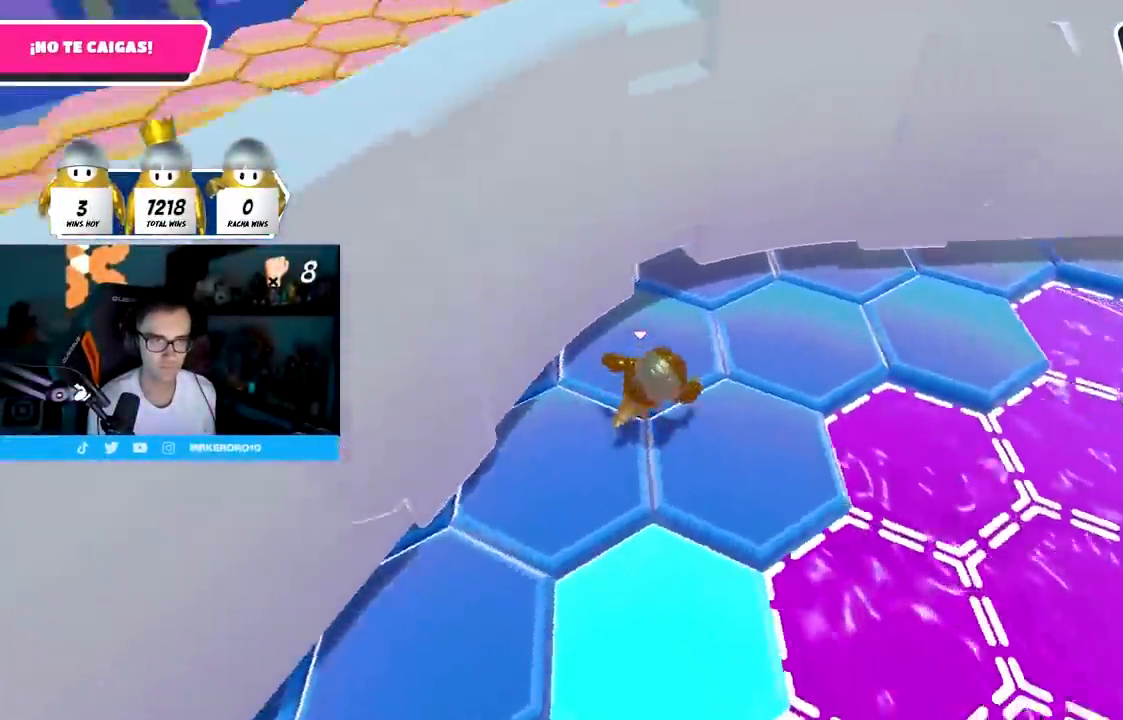
{"buttons": [], "left_stick": "up", "right_stick": "right", "events": [[150, "right_stick", "down-right"], [417, "left_stick", "up"], [500, "right_stick", "right"]]}
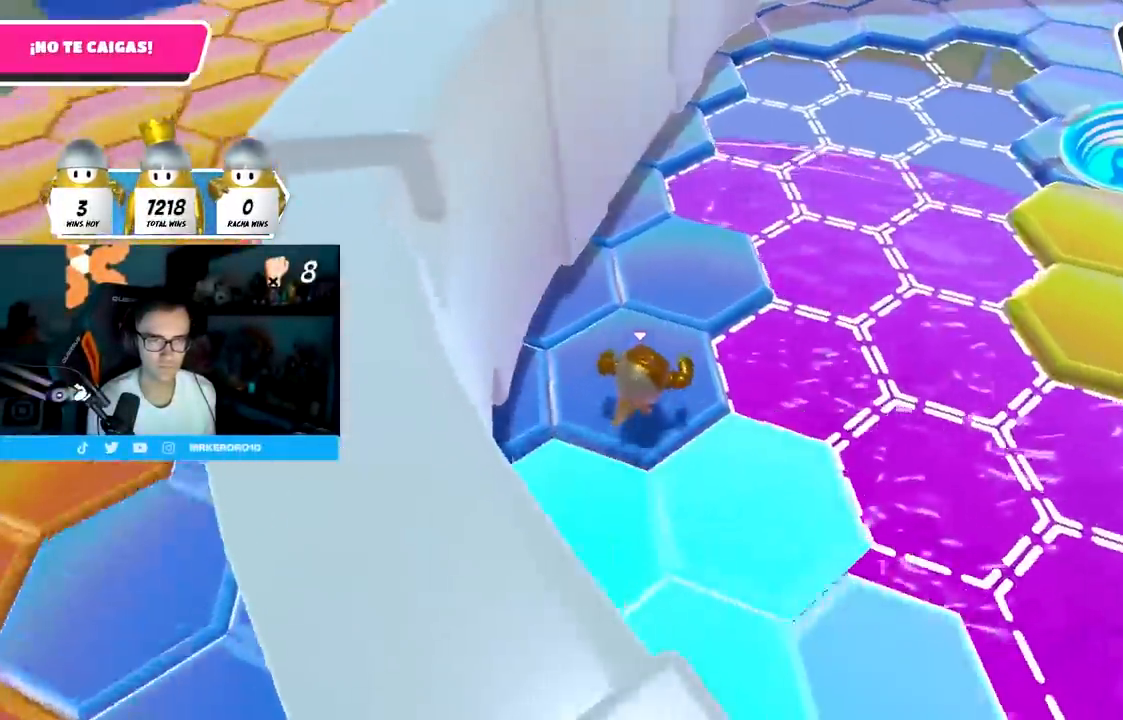
{"buttons": [], "left_stick": "up-right", "right_stick": "up-right", "events": [[400, "left_stick", "up-right"], [500, "right_stick", "up-right"]]}
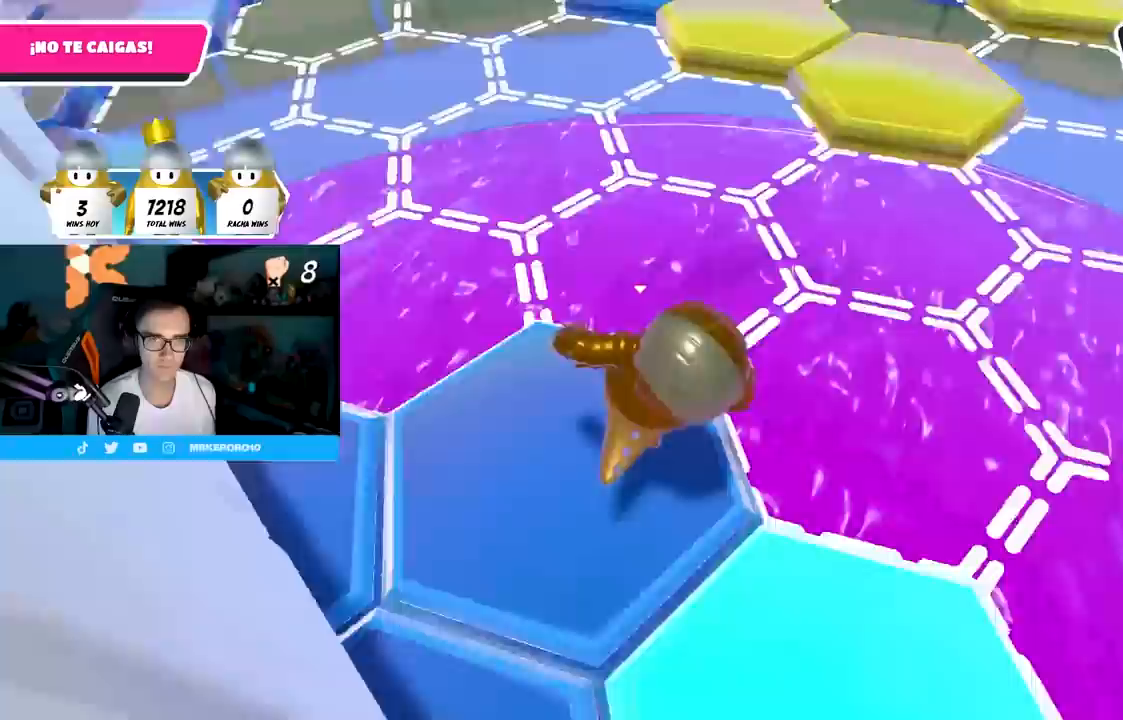
{"buttons": ["SQUARE"], "left_stick": "up-right", "right_stick": "center", "events": [[117, "right_stick", "center"], [167, "CROSS", "down"], [317, "CROSS", "up"], [450, "SQUARE", "down"]]}
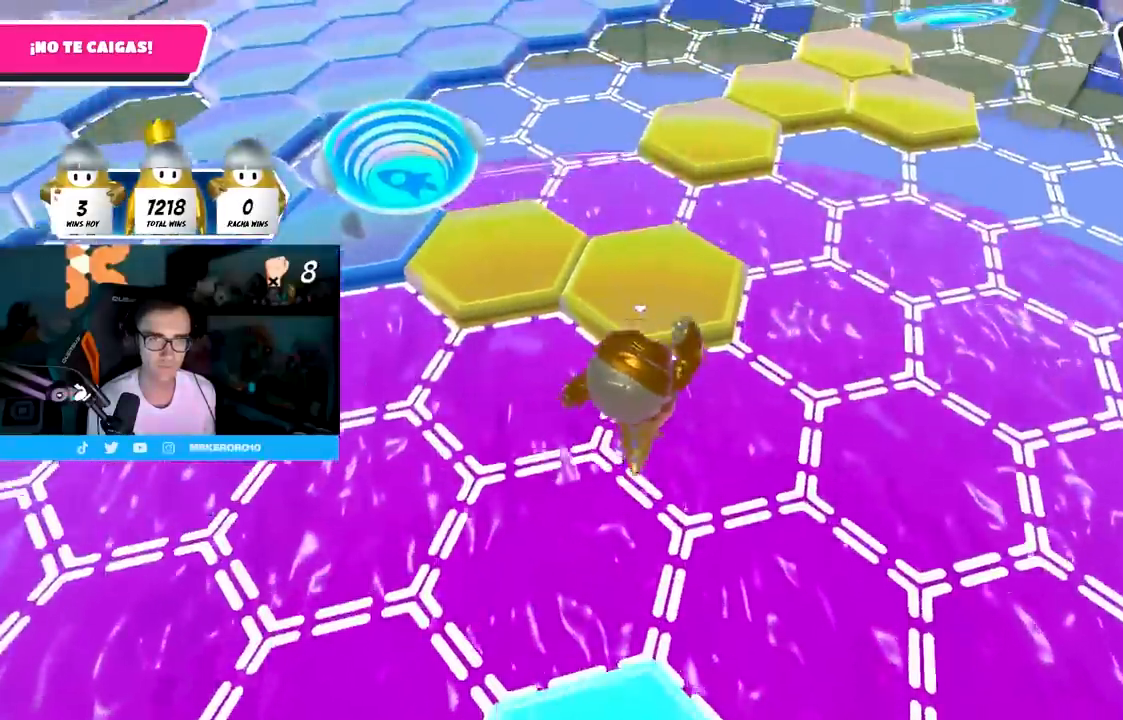
{"buttons": [], "left_stick": "up", "right_stick": "up-right", "events": [[67, "SQUARE", "up"], [217, "right_stick", "right"], [350, "right_stick", "up-right"], [450, "left_stick", "up"]]}
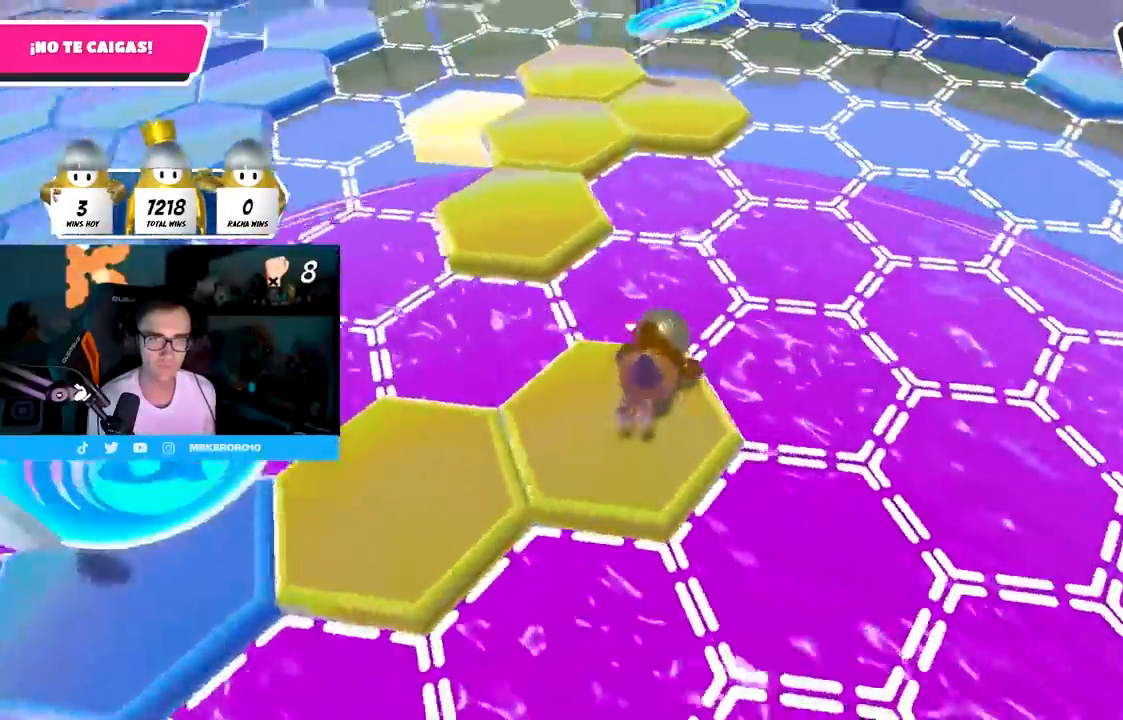
{"buttons": ["CROSS"], "left_stick": "up-left", "right_stick": "center", "events": [[150, "left_stick", "up-left"], [300, "right_stick", "center"], [500, "CROSS", "down"]]}
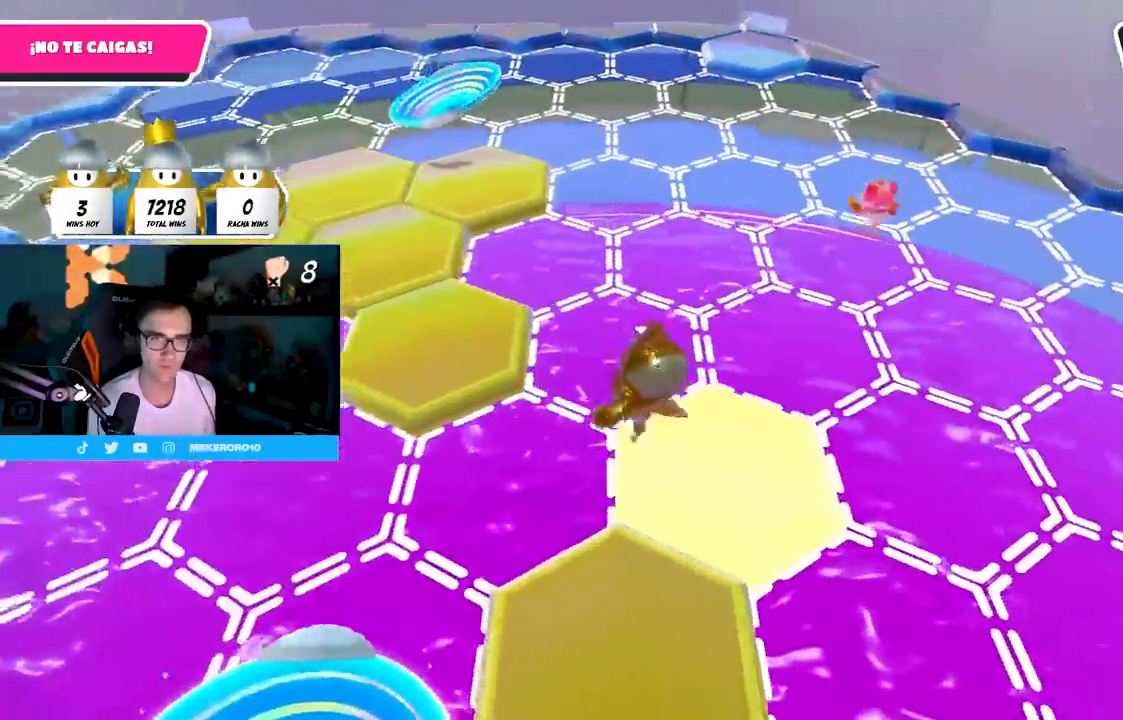
{"buttons": [], "left_stick": "up-right", "right_stick": "down-right", "events": [[200, "CROSS", "up"], [417, "right_stick", "down-right"], [450, "left_stick", "up-right"]]}
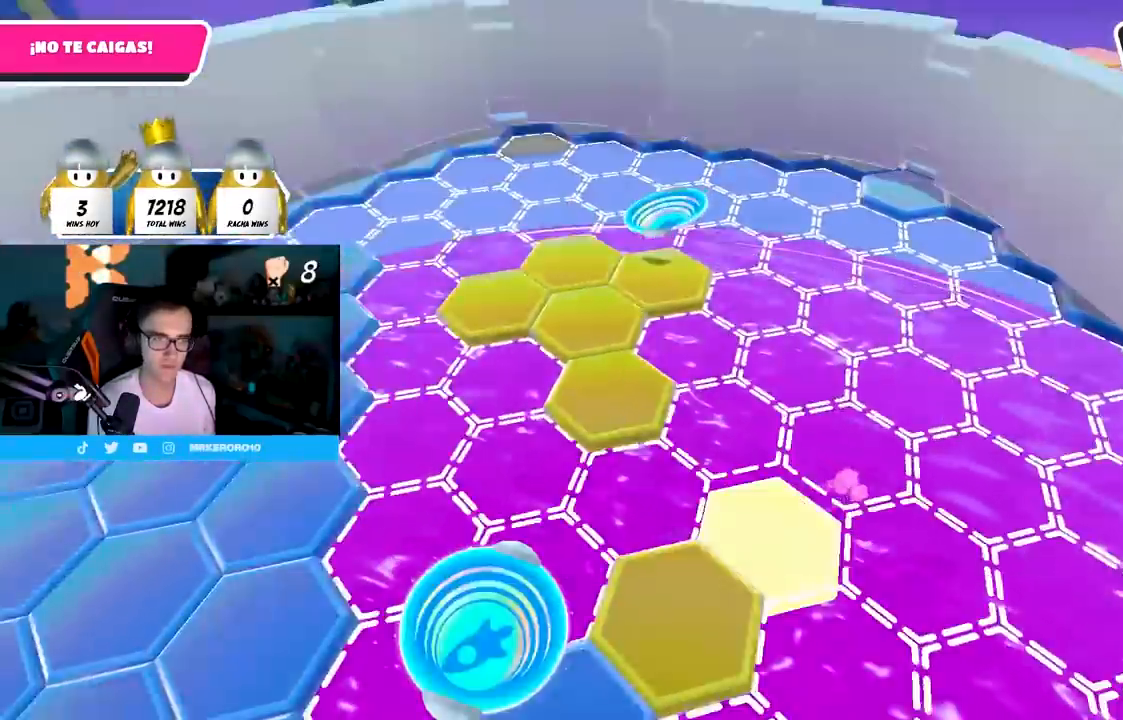
{"buttons": [], "left_stick": "center", "right_stick": "center", "events": [[100, "right_stick", "center"], [200, "left_stick", "center"]]}